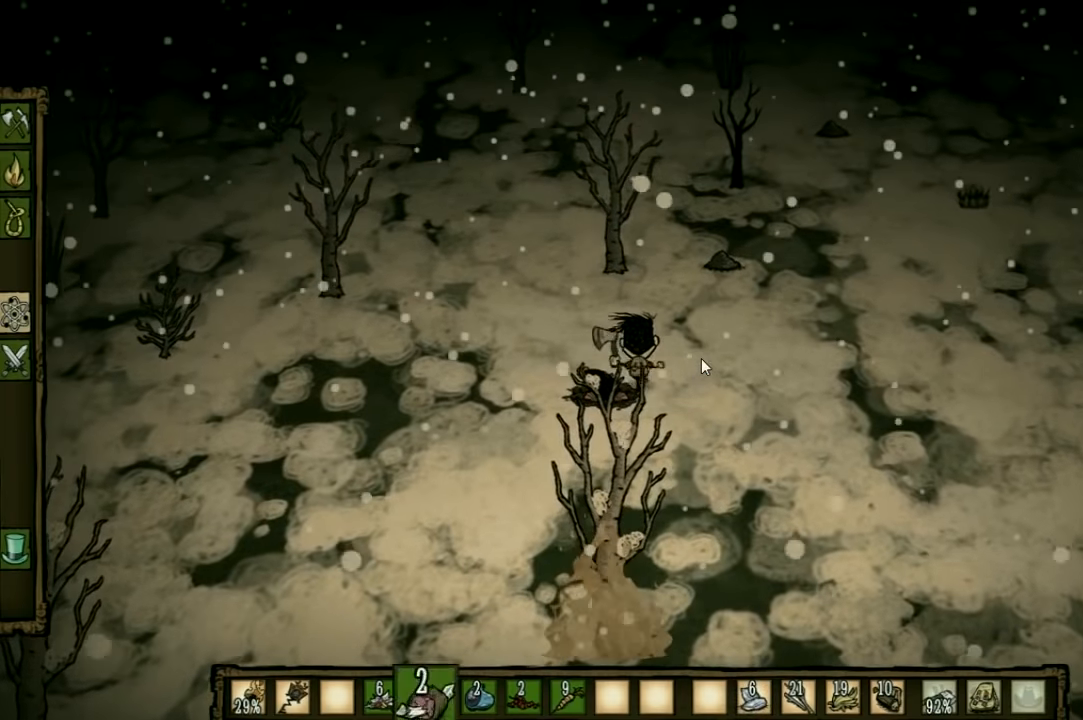
Gameplay with keyboard and mouse; each line is a JSON object with the keys held at the frame after it. "events" lists presses ("down") and releases ("up") of "1", "2", "3", "4", "5", "a", "c", "ctrl", "d", "e", "f", "q", "r", "s", "shift", "space", "tab", "v", "w", "x" and "z" between this image and that frame as [ms after this image, input, new state], when the widget could be followed in between. No other keys are recorded. Mouse input is not recorded. Not read: other_keys.
{"keys": [], "events": [[400, "f", "up"]]}
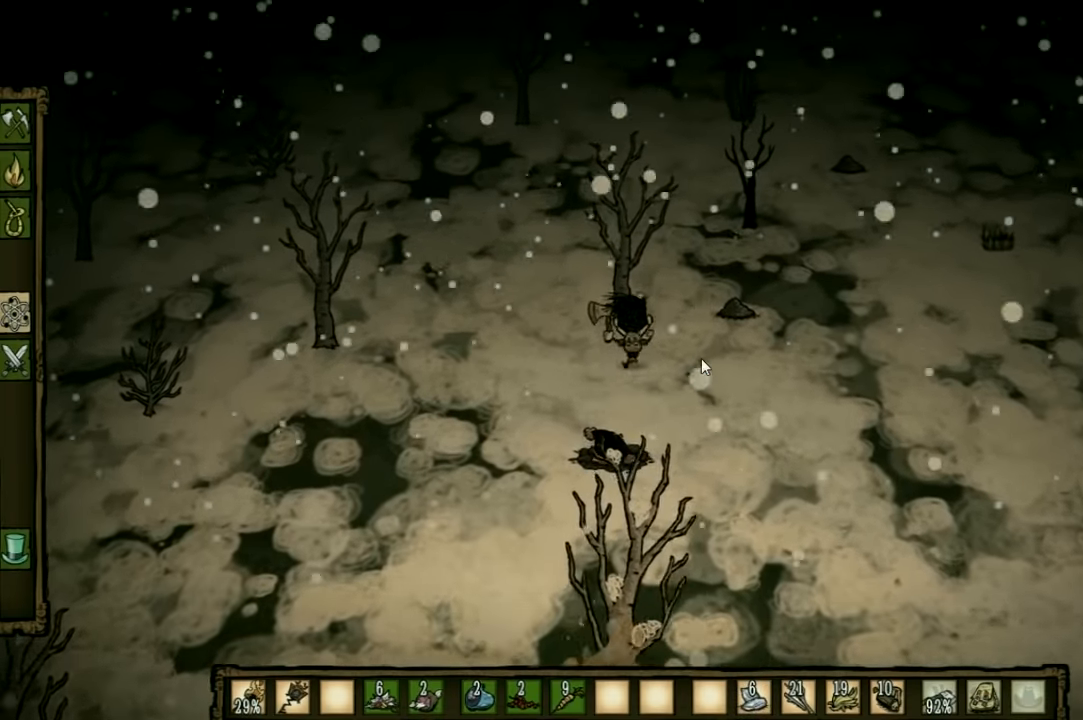
{"keys": ["d", "w"], "events": [[33, "d", "down"], [300, "w", "down"]]}
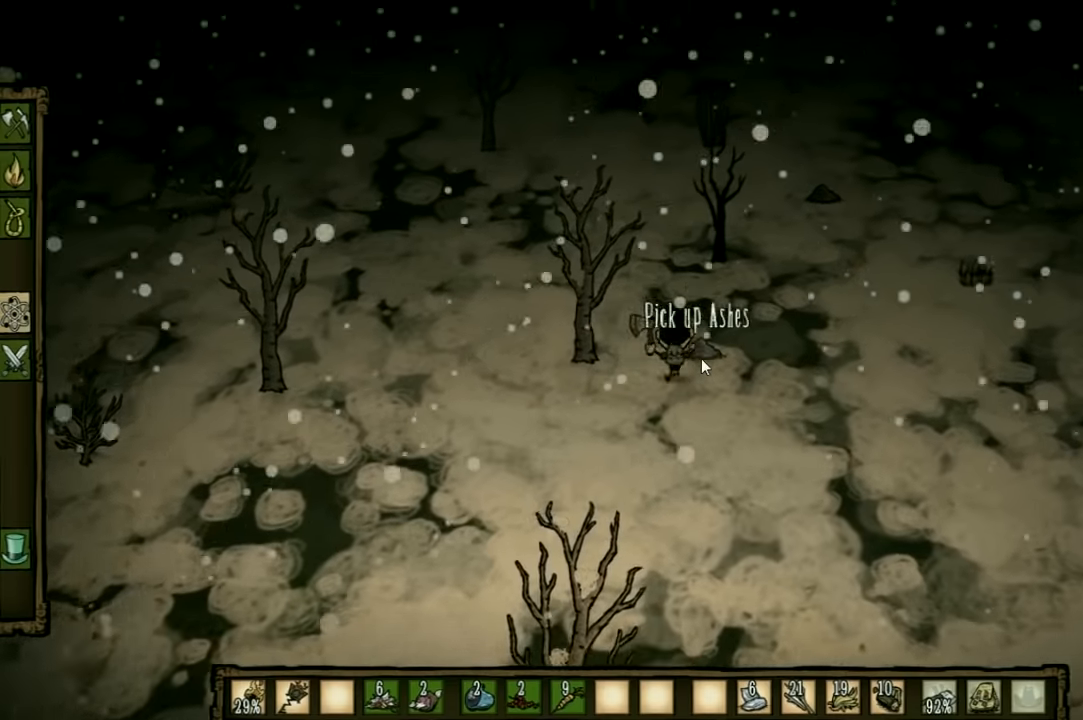
{"keys": ["w"], "events": [[433, "d", "up"]]}
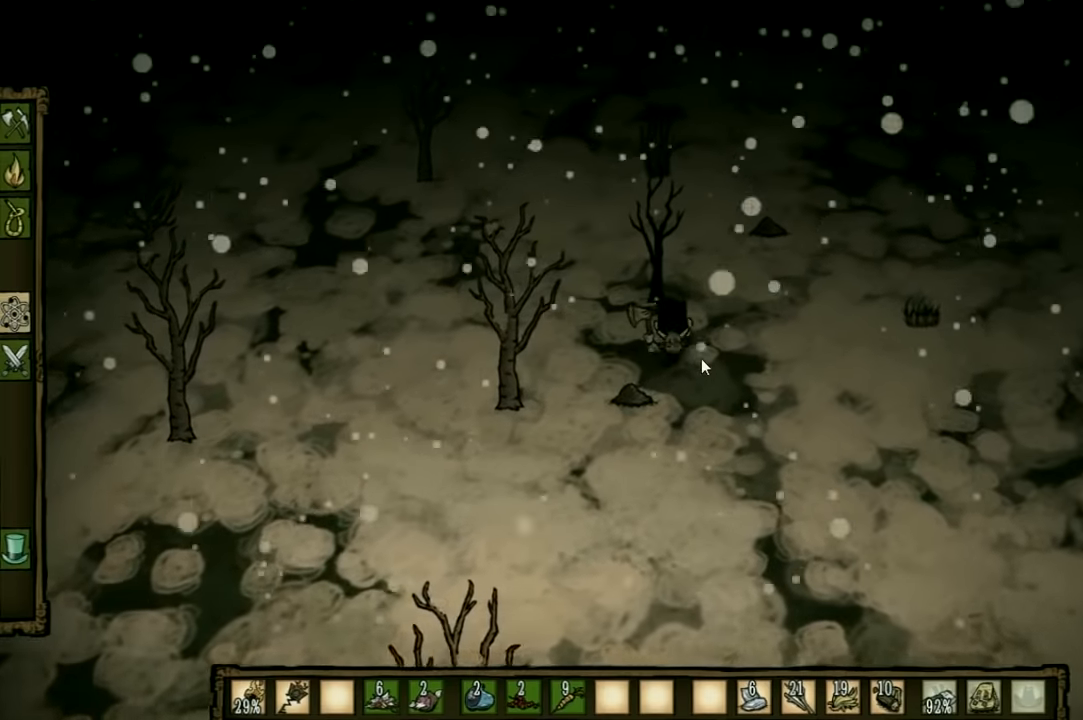
{"keys": ["f"], "events": [[400, "f", "down"], [433, "w", "up"]]}
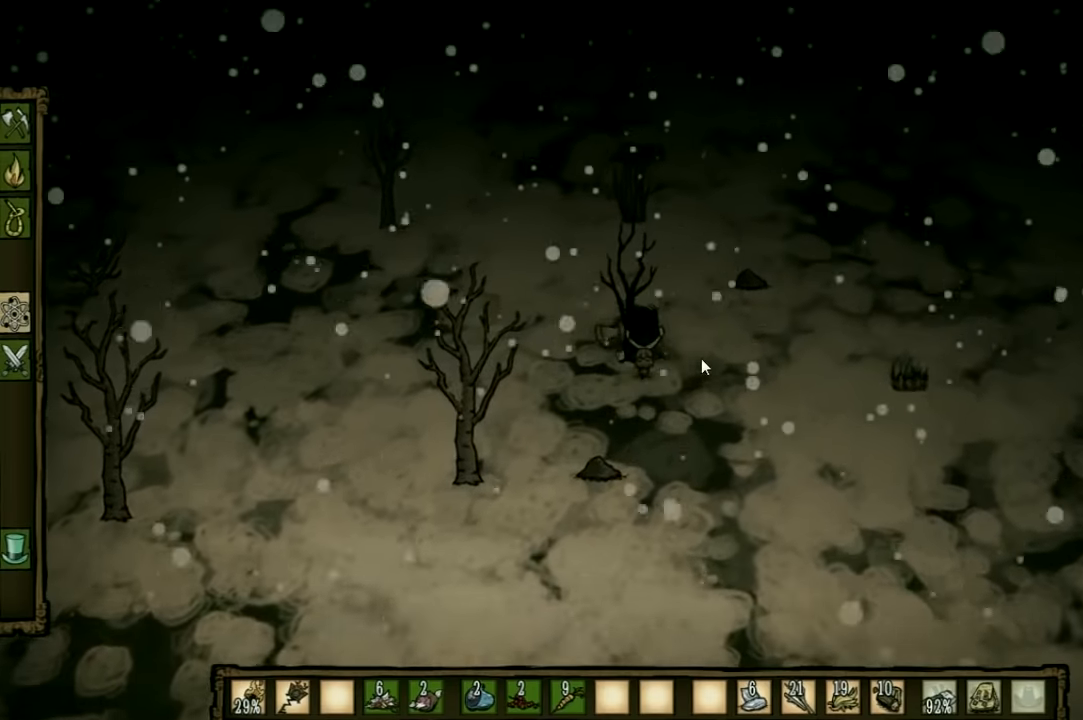
{"keys": ["f"], "events": [[33, "e", "down"], [200, "e", "up"]]}
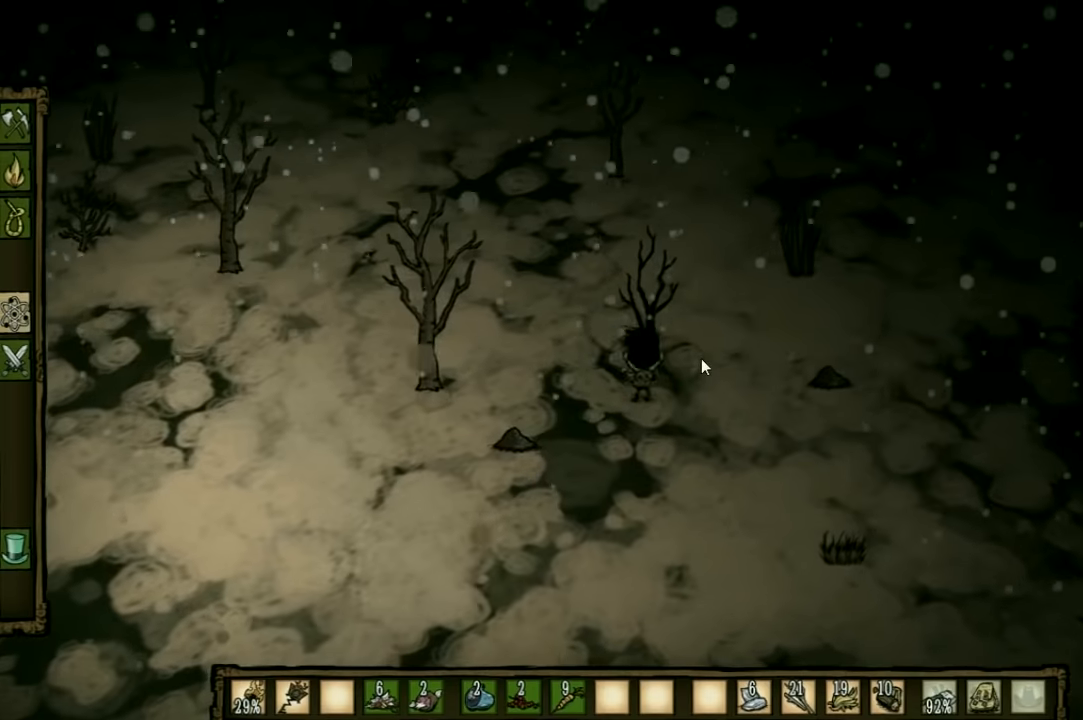
{"keys": ["f"], "events": []}
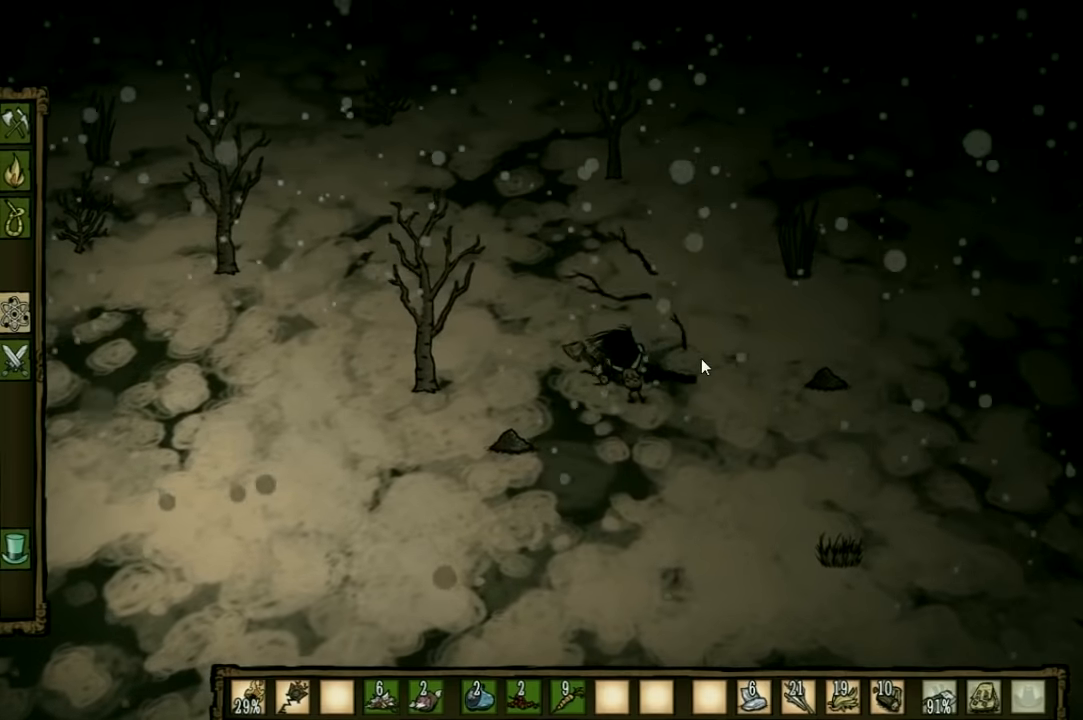
{"keys": ["f"], "events": []}
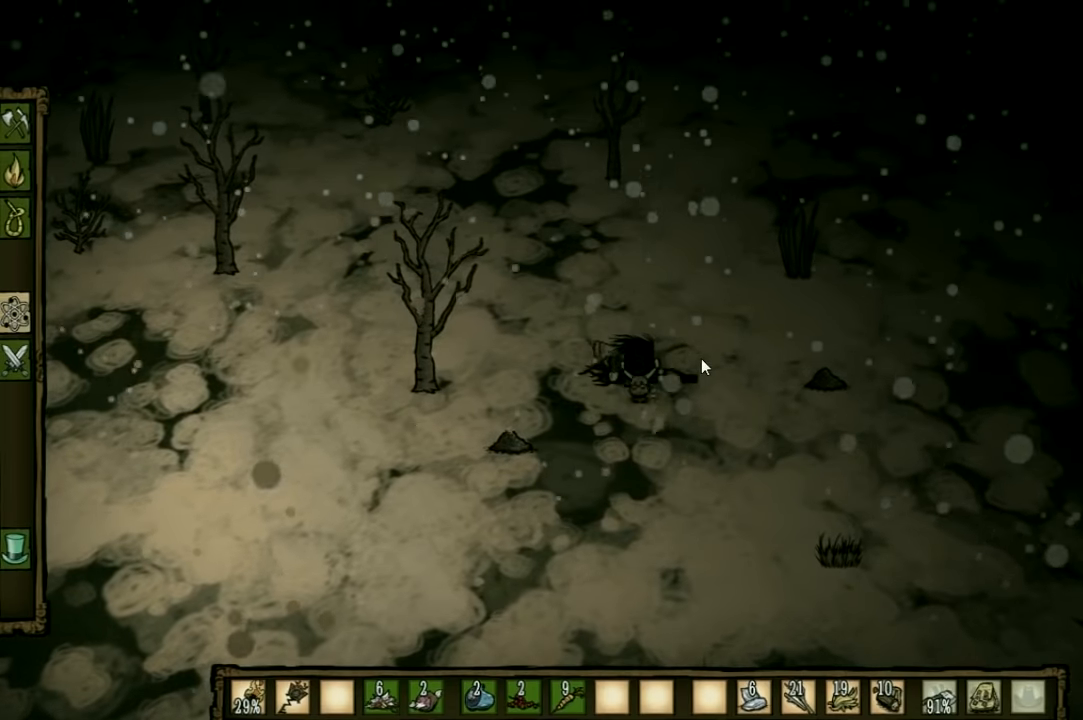
{"keys": ["q", "w"], "events": [[333, "w", "down"], [400, "f", "up"], [500, "q", "down"]]}
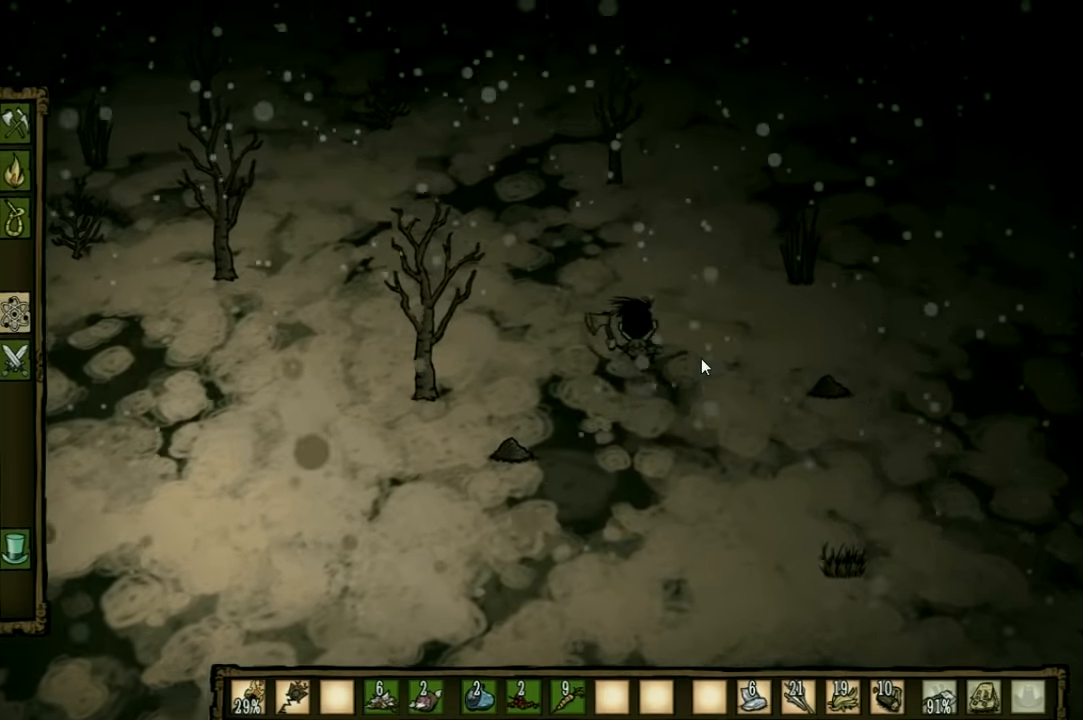
{"keys": ["w"], "events": [[133, "q", "up"]]}
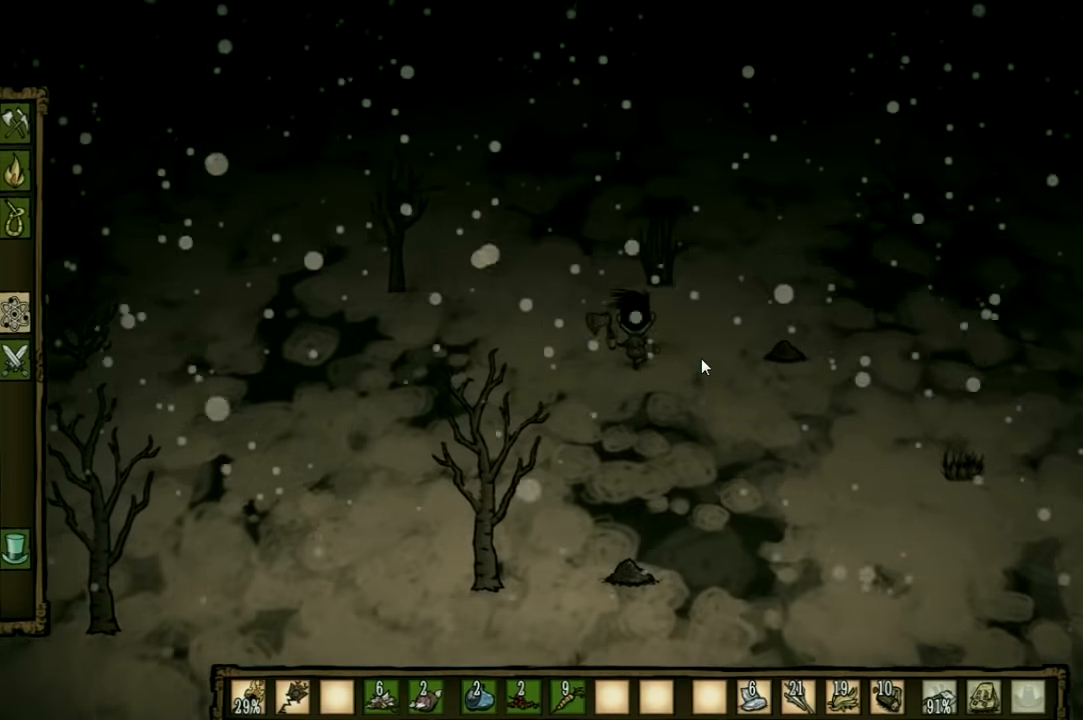
{"keys": ["f"], "events": [[366, "f", "down"], [433, "w", "up"]]}
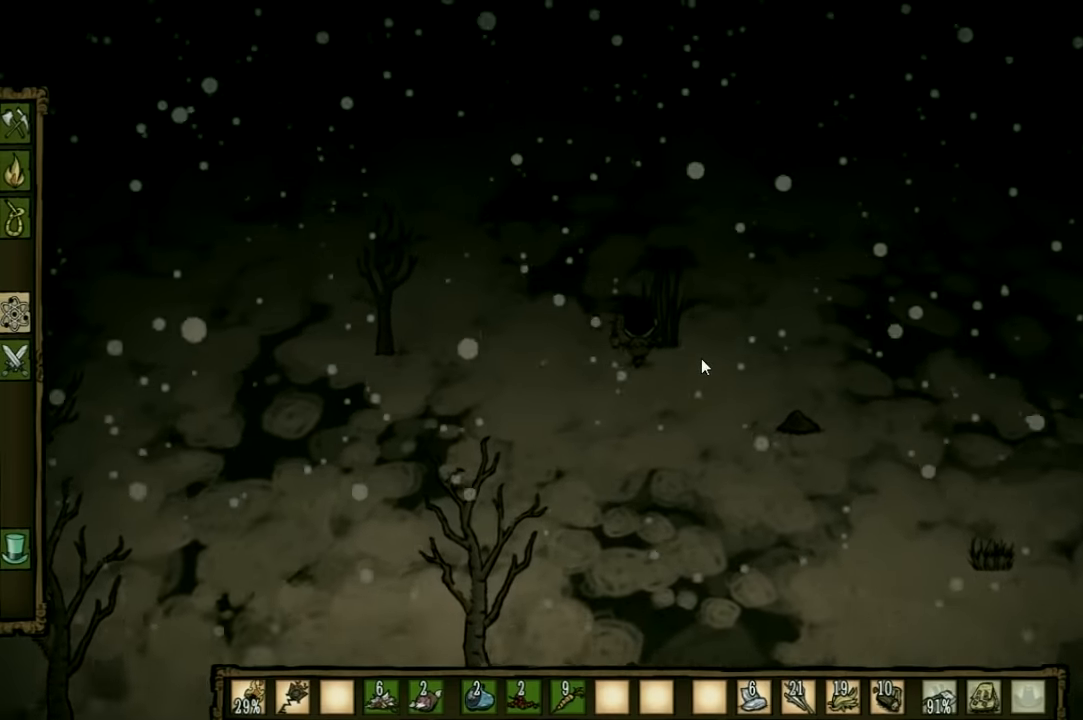
{"keys": ["f"], "events": []}
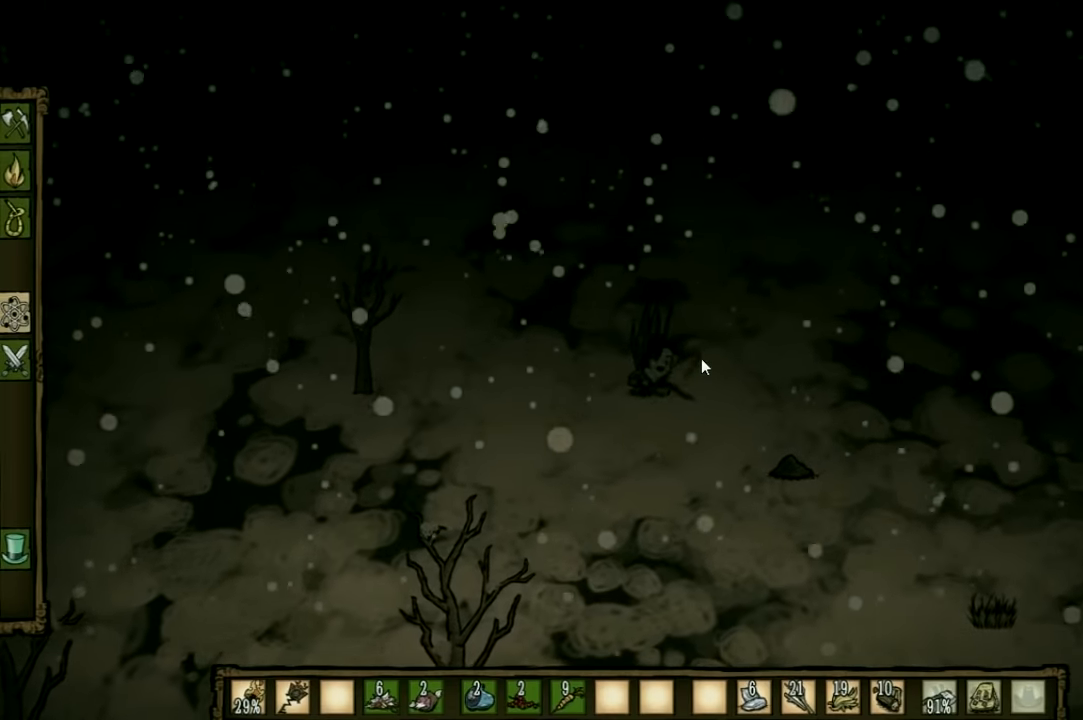
{"keys": [], "events": [[33, "f", "up"]]}
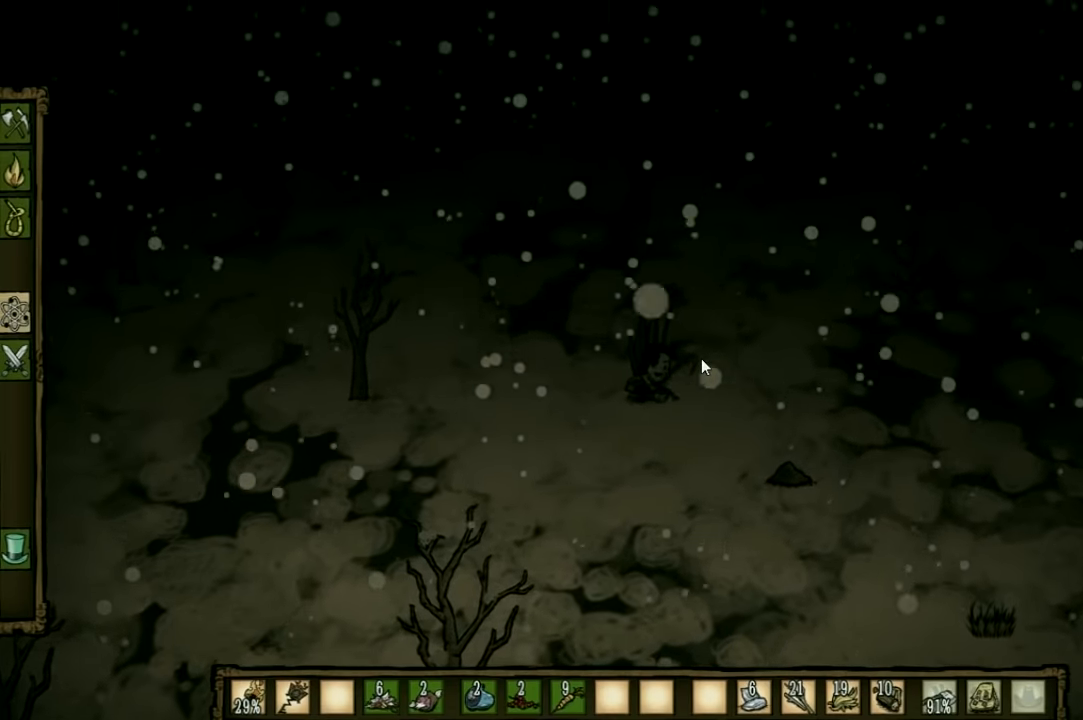
{"keys": ["a"], "events": [[300, "a", "down"]]}
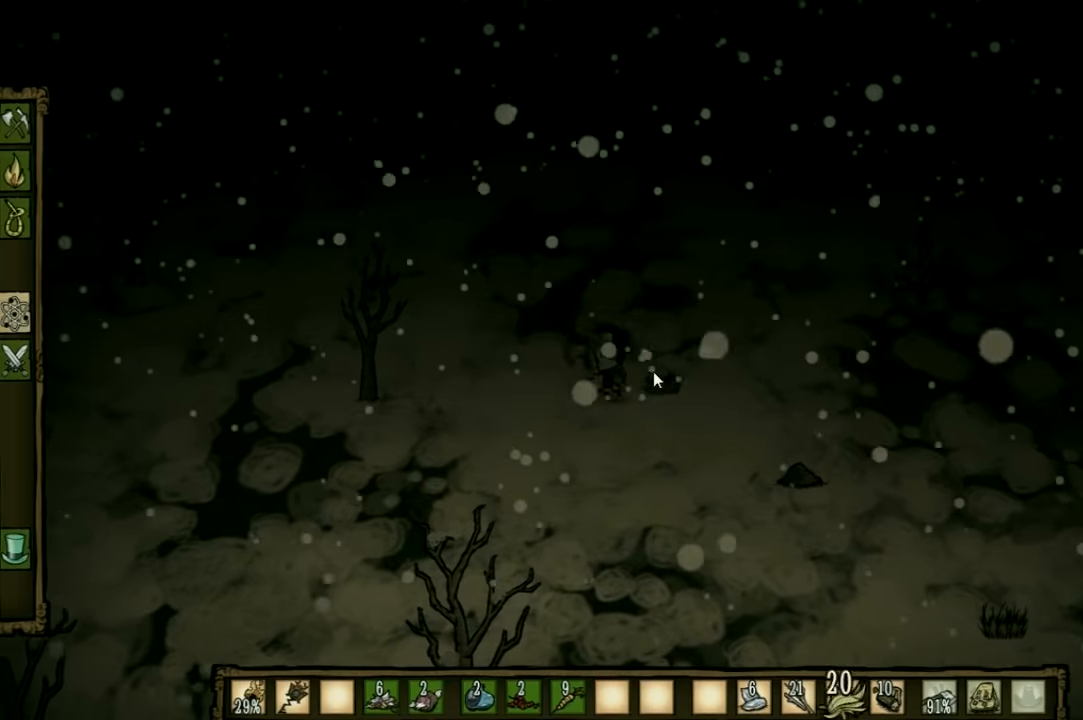
{"keys": ["a"], "events": []}
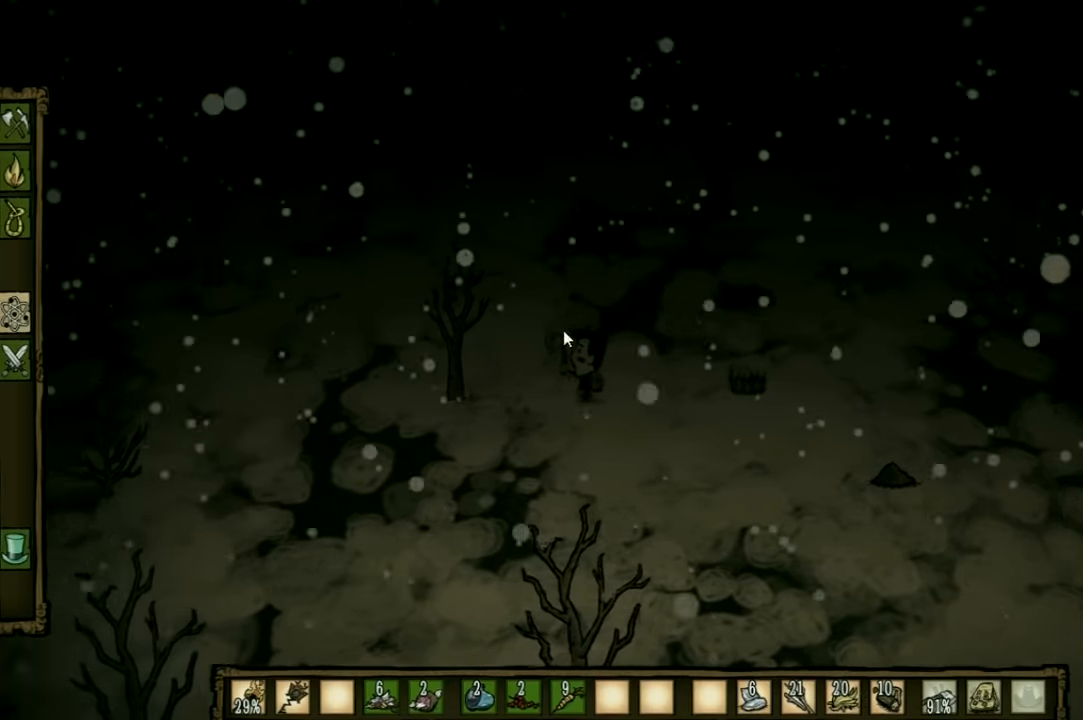
{"keys": [], "events": [[434, "a", "up"]]}
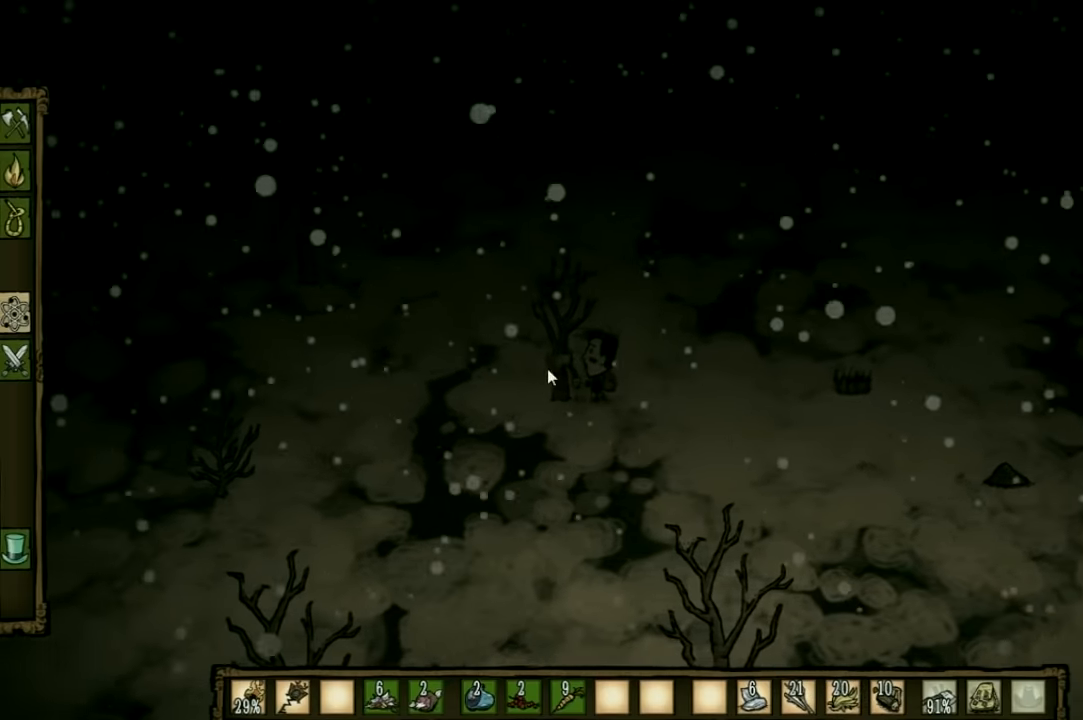
{"keys": [], "events": [[167, "shift", "down"], [267, "shift", "up"]]}
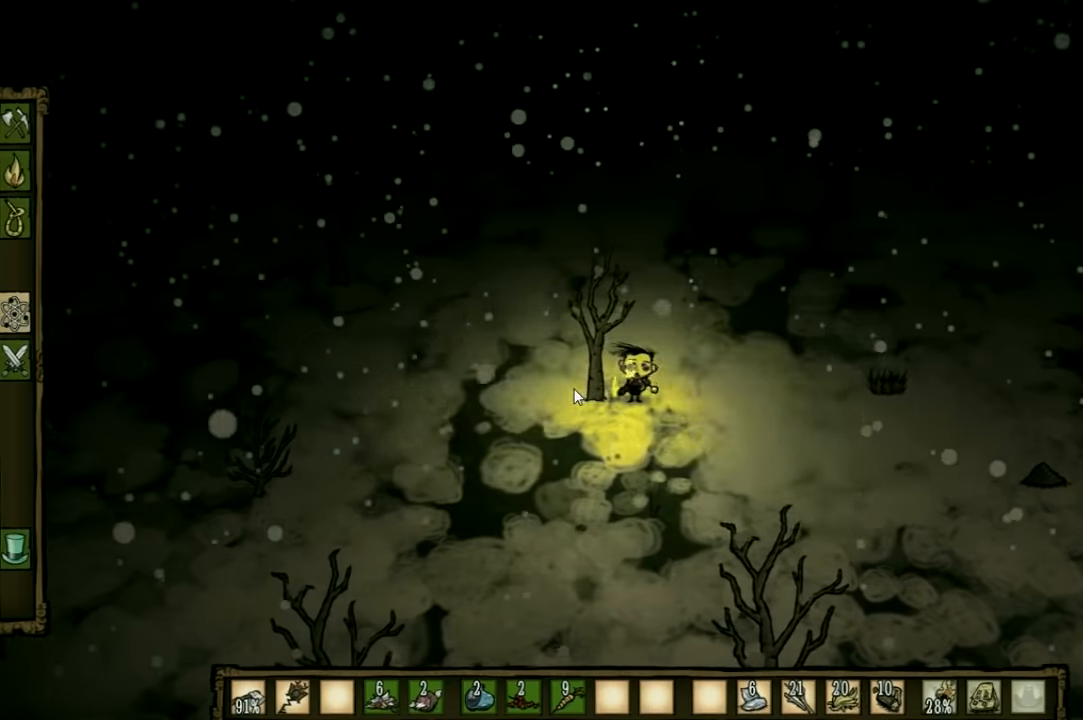
{"keys": [], "events": []}
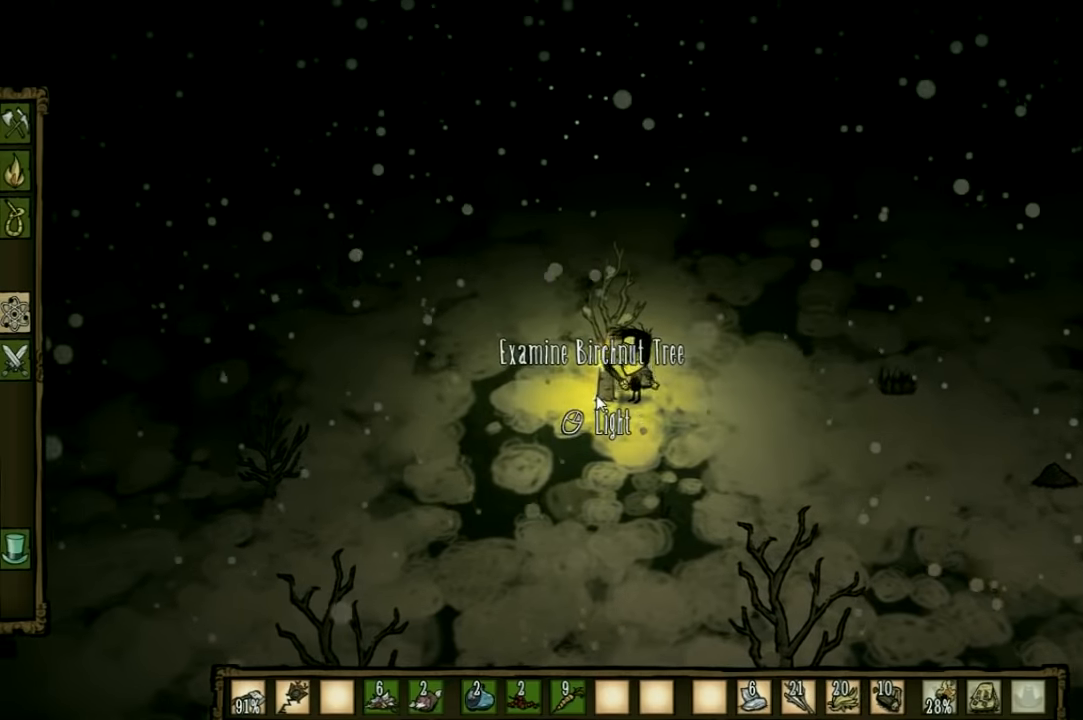
{"keys": ["d"], "events": [[334, "d", "down"], [367, "shift", "down"], [500, "shift", "up"]]}
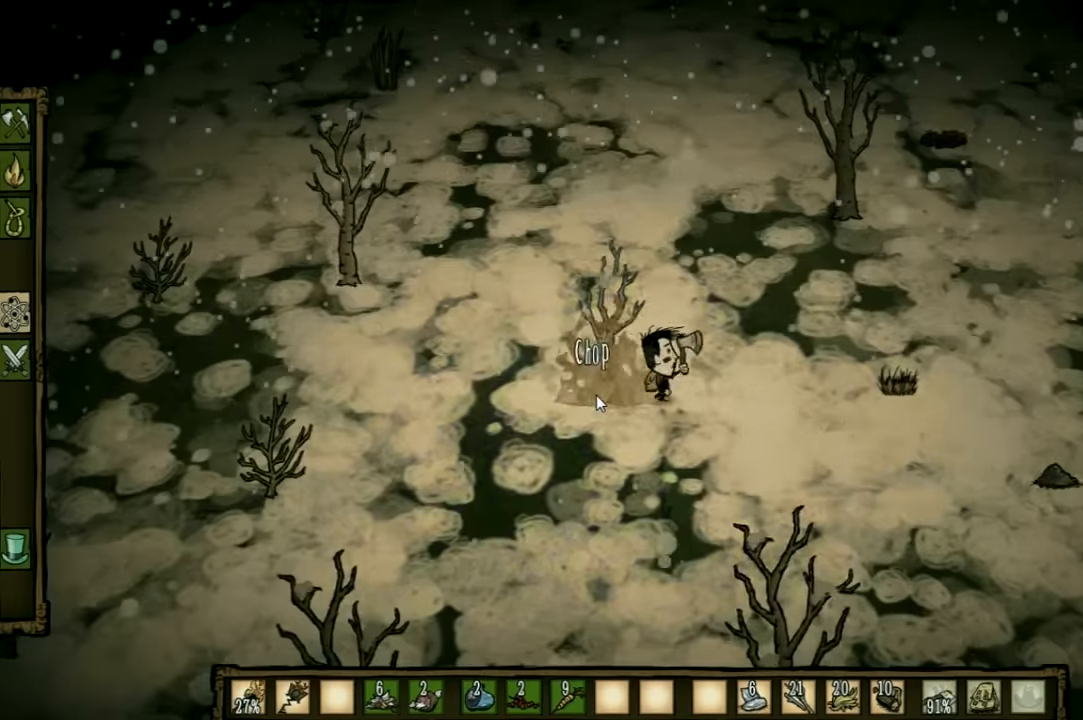
{"keys": ["d"], "events": [[200, "e", "down"], [300, "e", "up"]]}
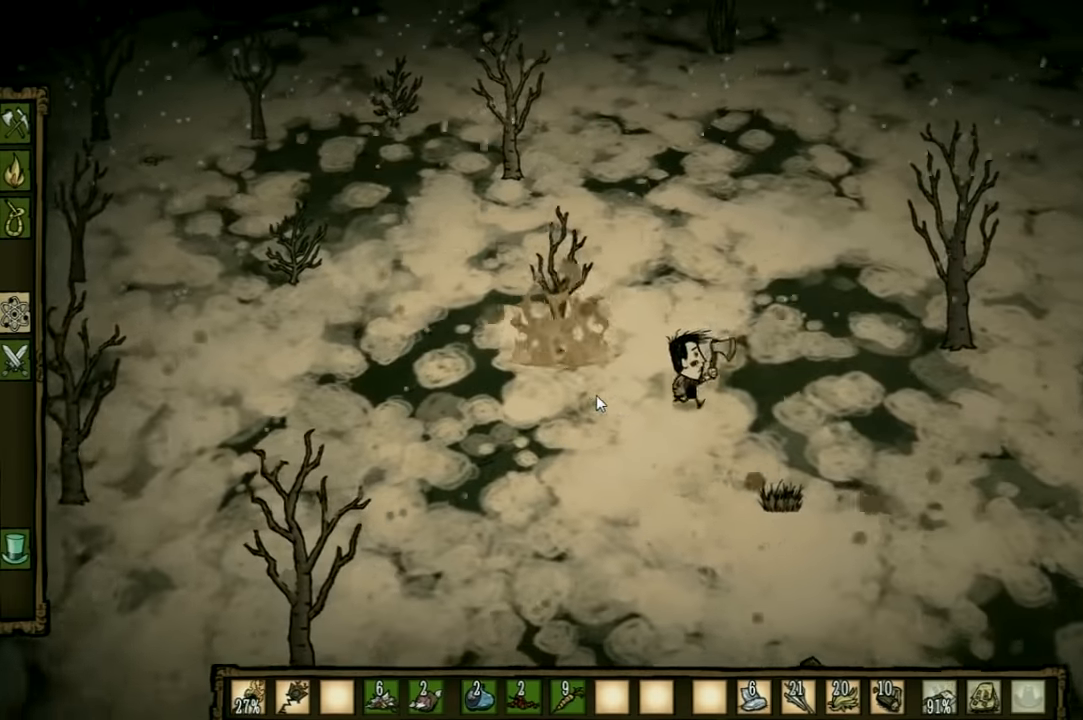
{"keys": ["d", "w"], "events": [[500, "w", "down"]]}
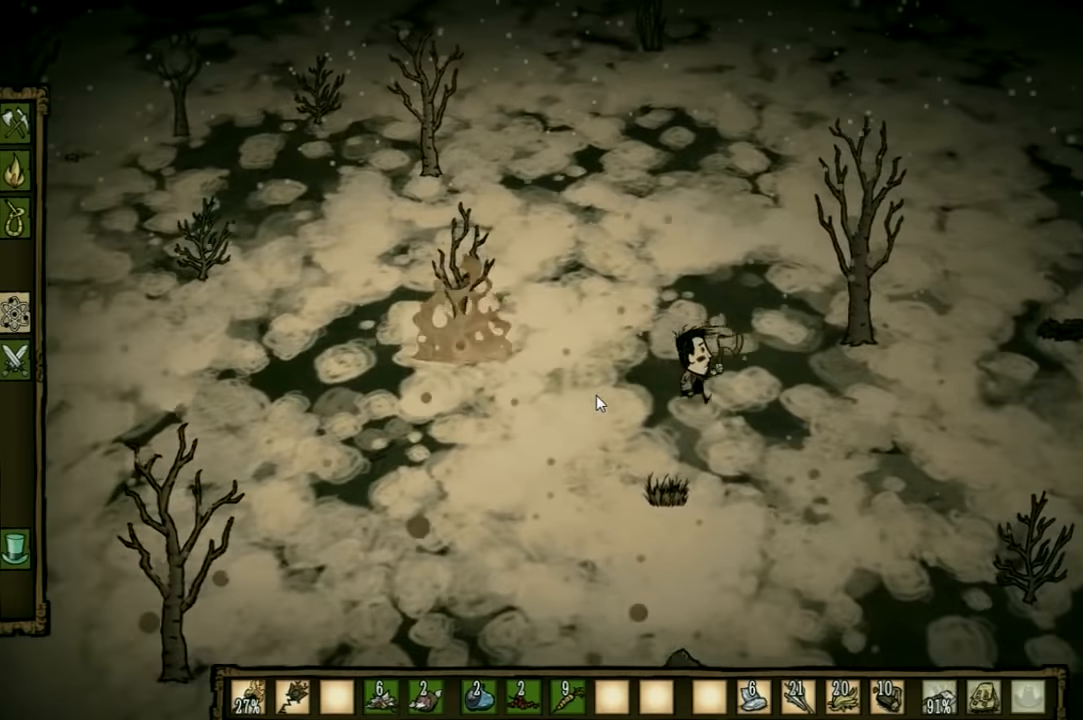
{"keys": ["w"], "events": [[467, "d", "up"]]}
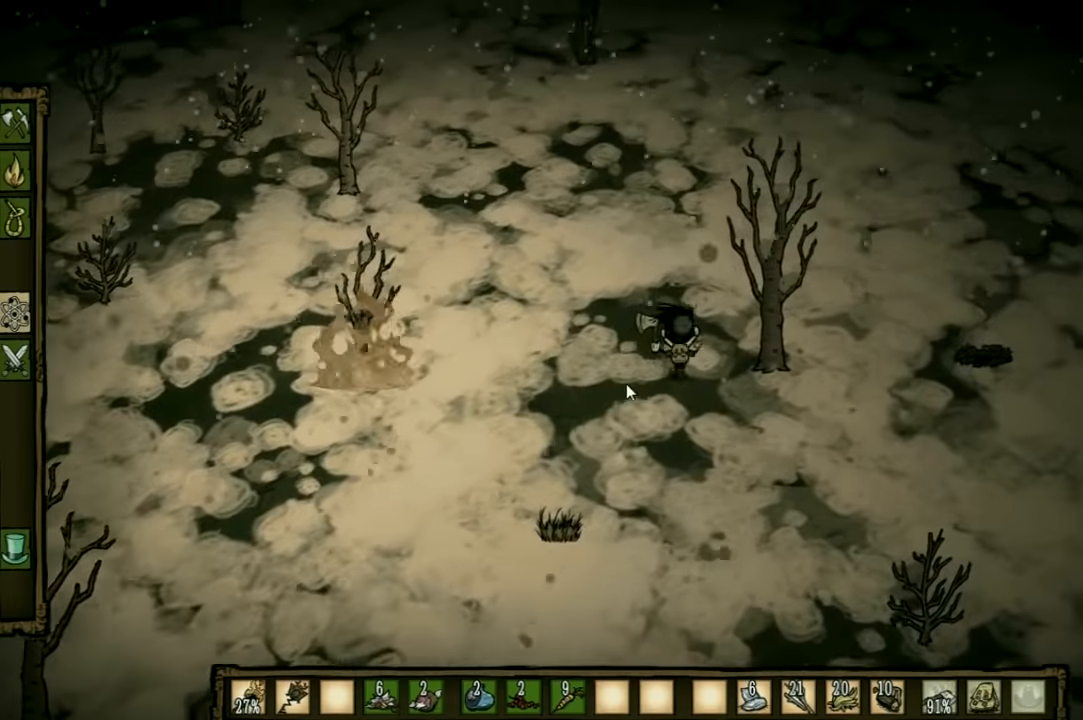
{"keys": ["w"], "events": []}
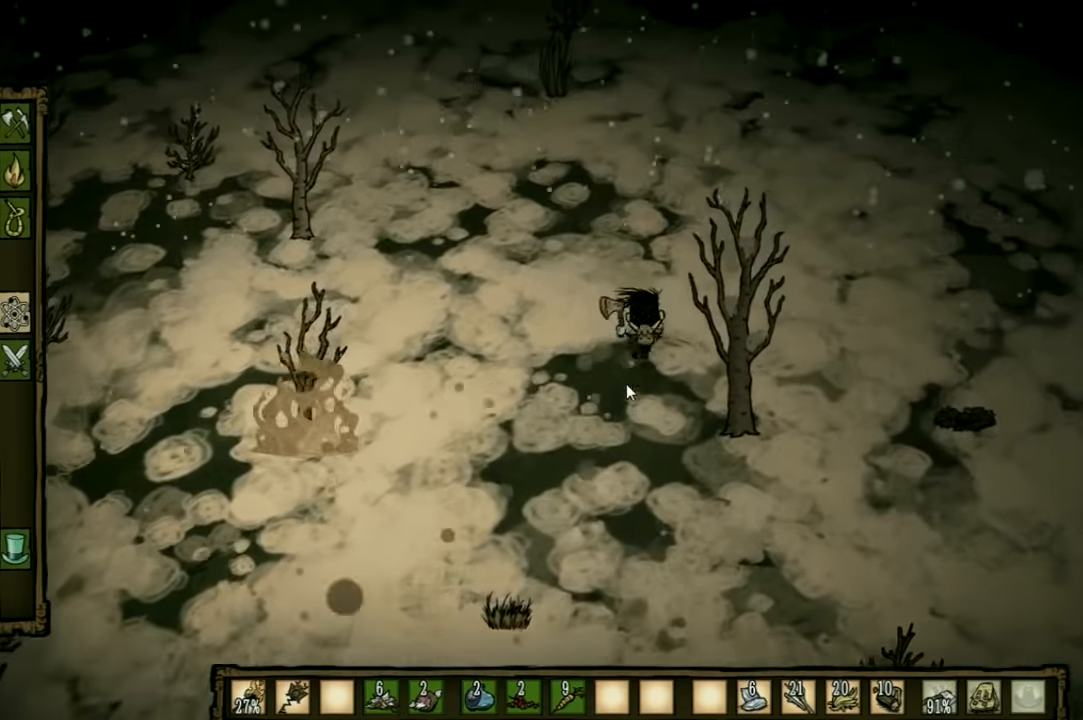
{"keys": ["w"], "events": [[300, "e", "down"], [433, "e", "up"]]}
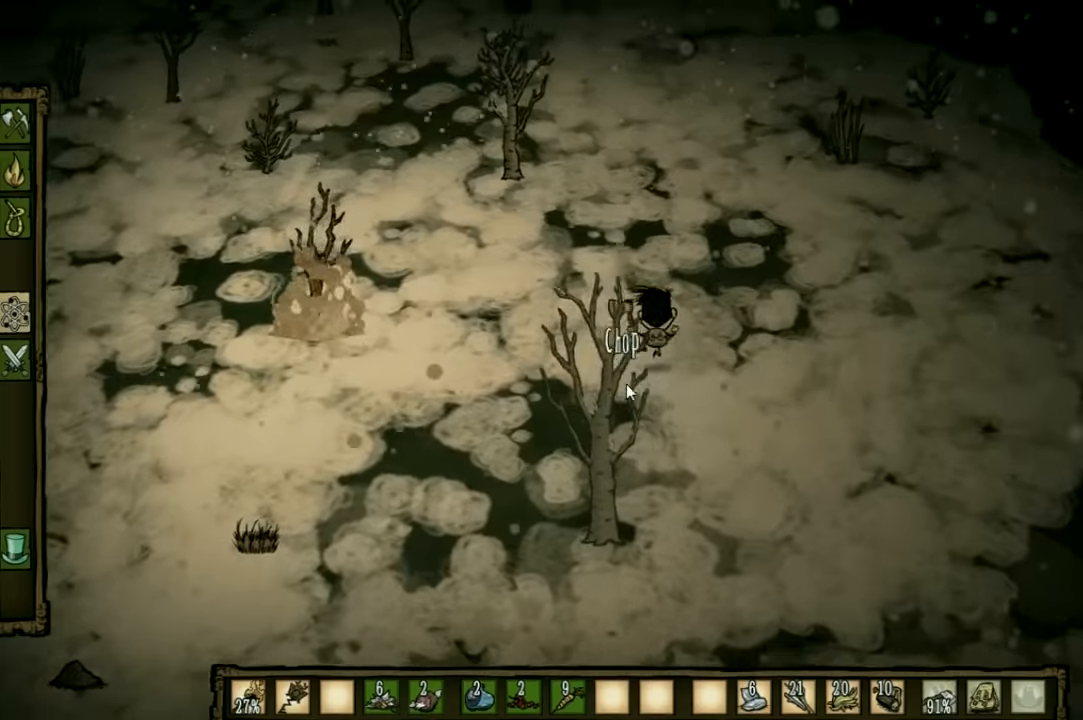
{"keys": ["w"], "events": [[233, "q", "down"], [300, "q", "up"]]}
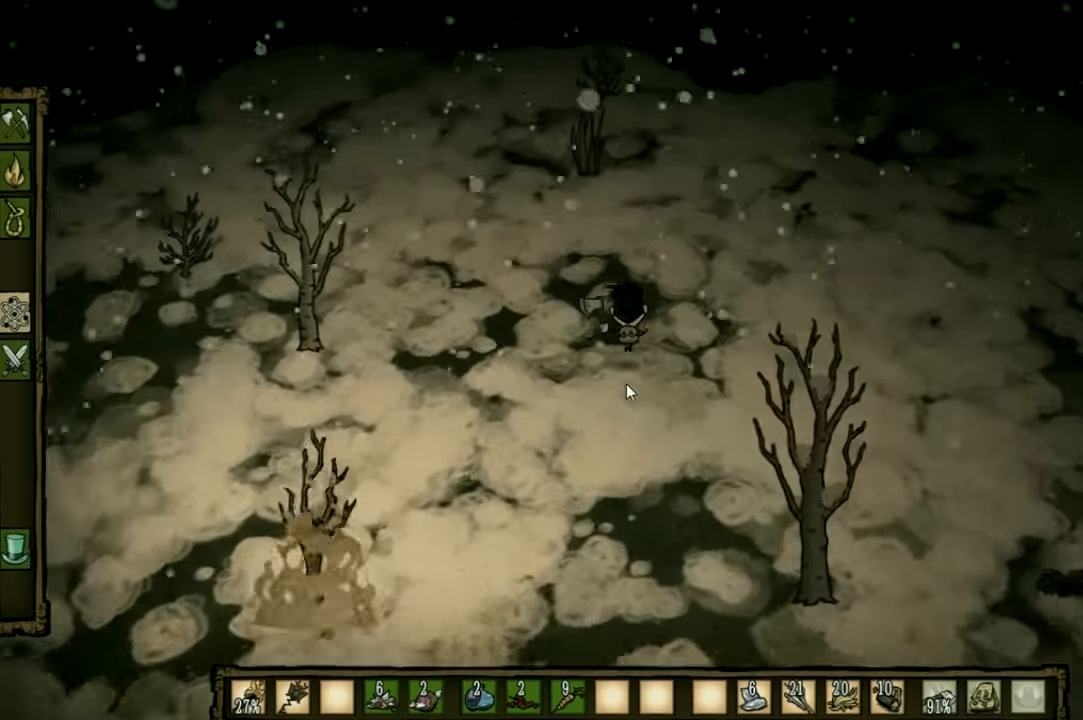
{"keys": [], "events": [[100, "w", "up"], [200, "tab", "down"], [267, "tab", "up"]]}
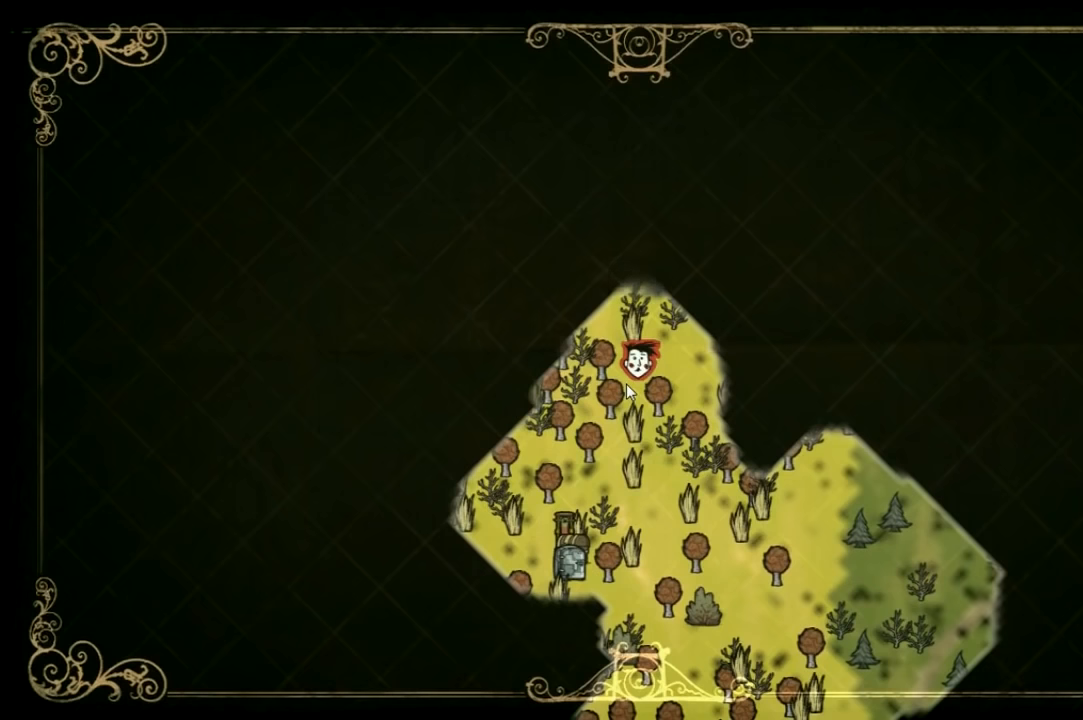
{"keys": [], "events": []}
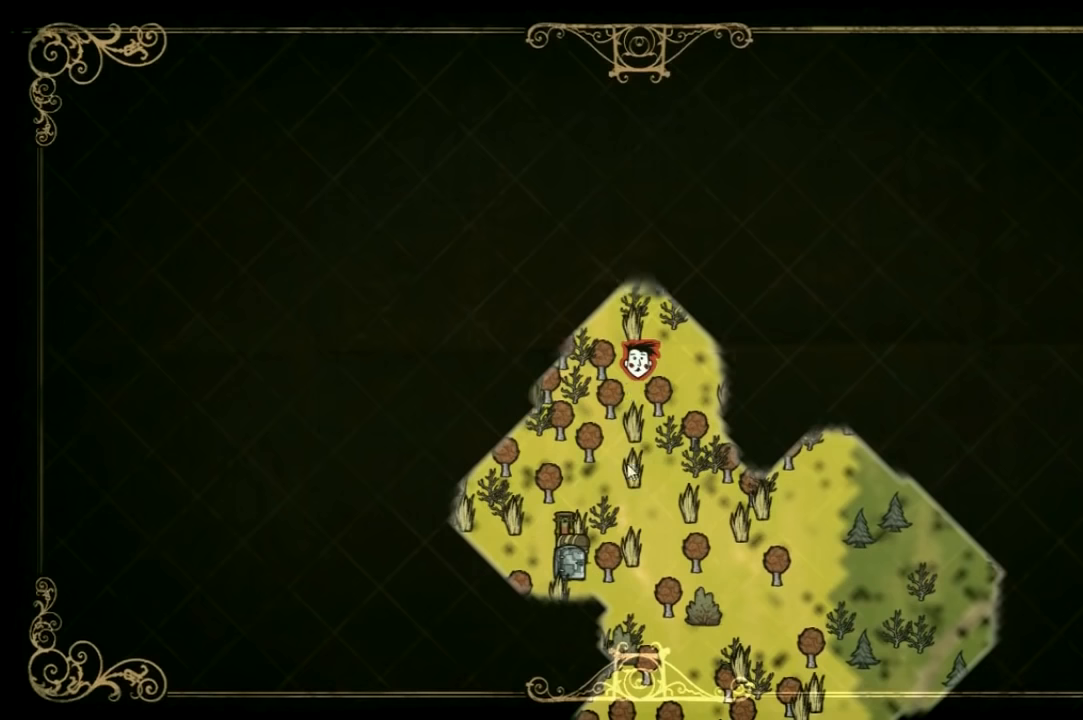
{"keys": ["w"], "events": [[400, "tab", "down"], [500, "tab", "up"], [500, "w", "down"]]}
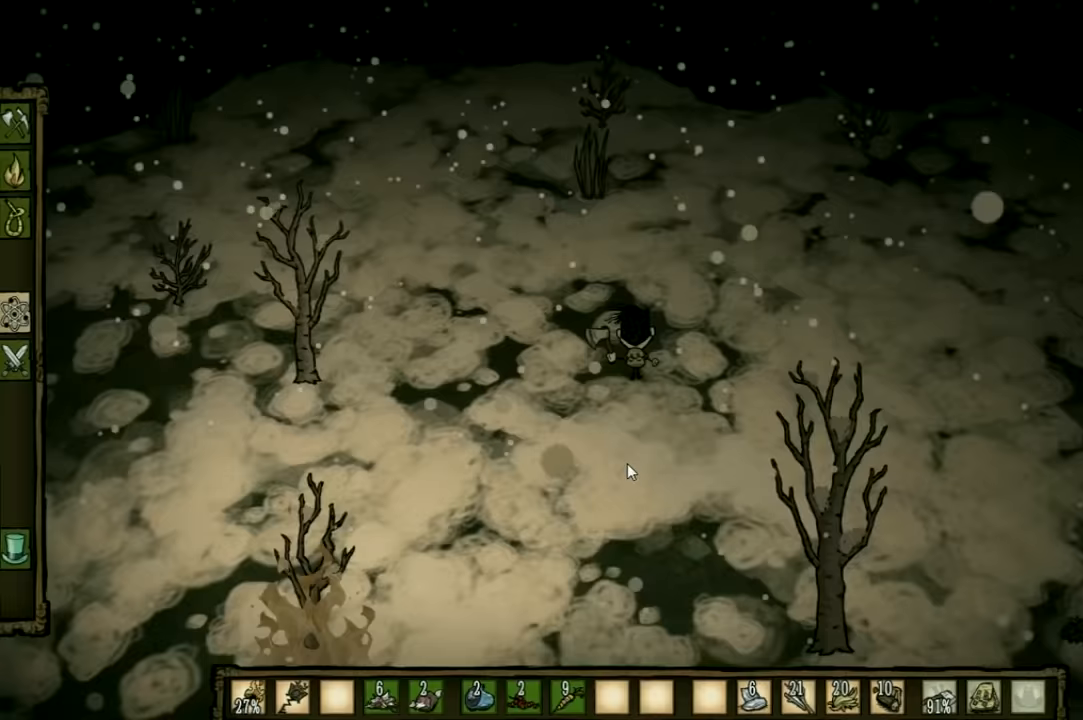
{"keys": ["w"], "events": []}
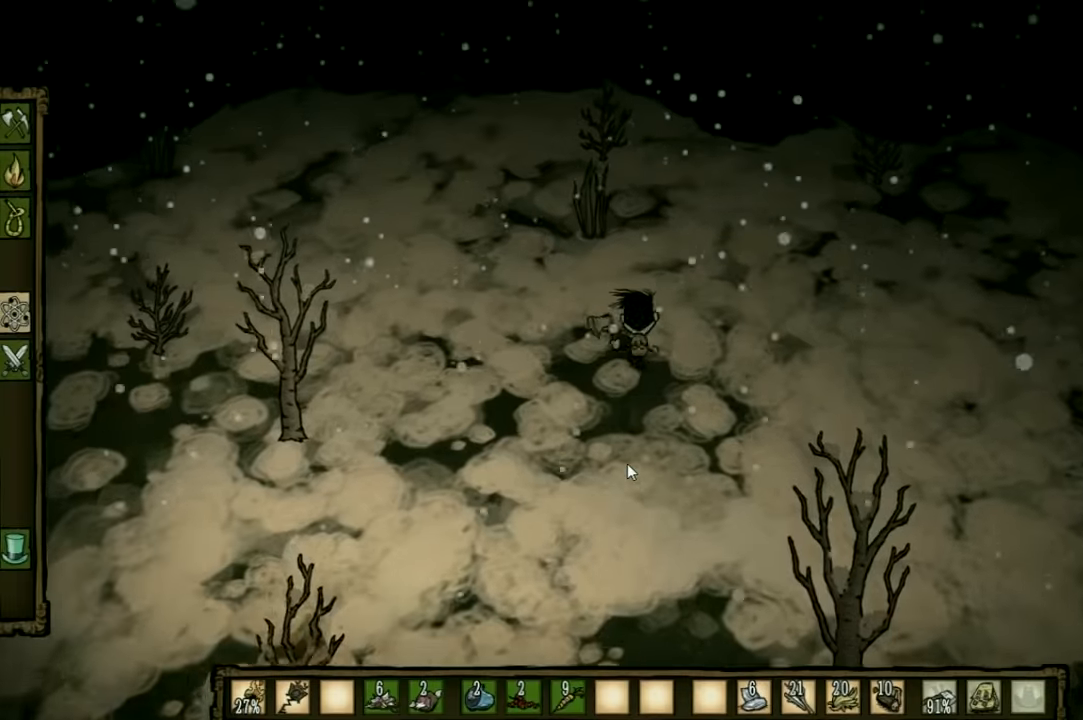
{"keys": ["w"], "events": []}
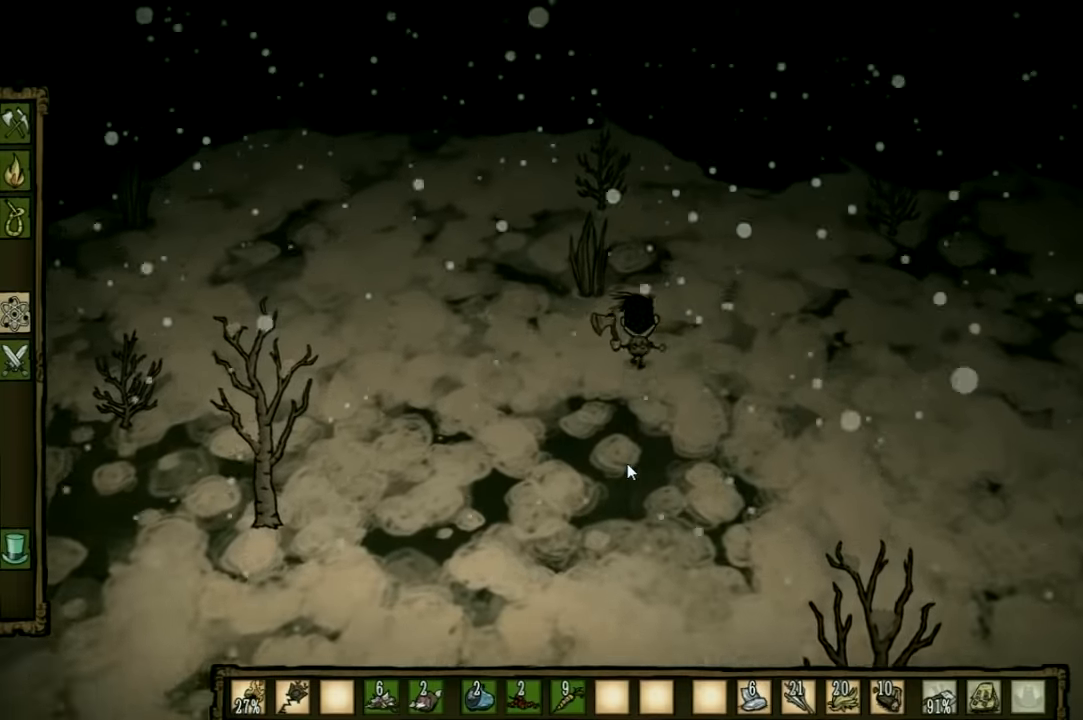
{"keys": ["f"], "events": [[133, "f", "down"], [200, "w", "up"]]}
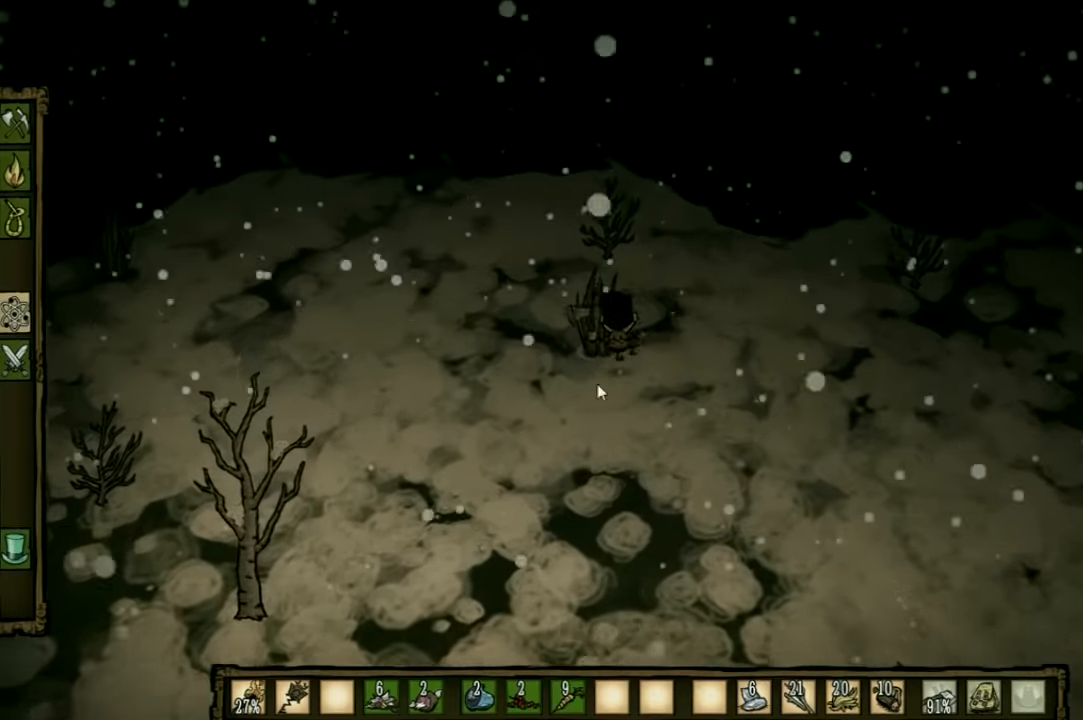
{"keys": [], "events": [[167, "f", "up"]]}